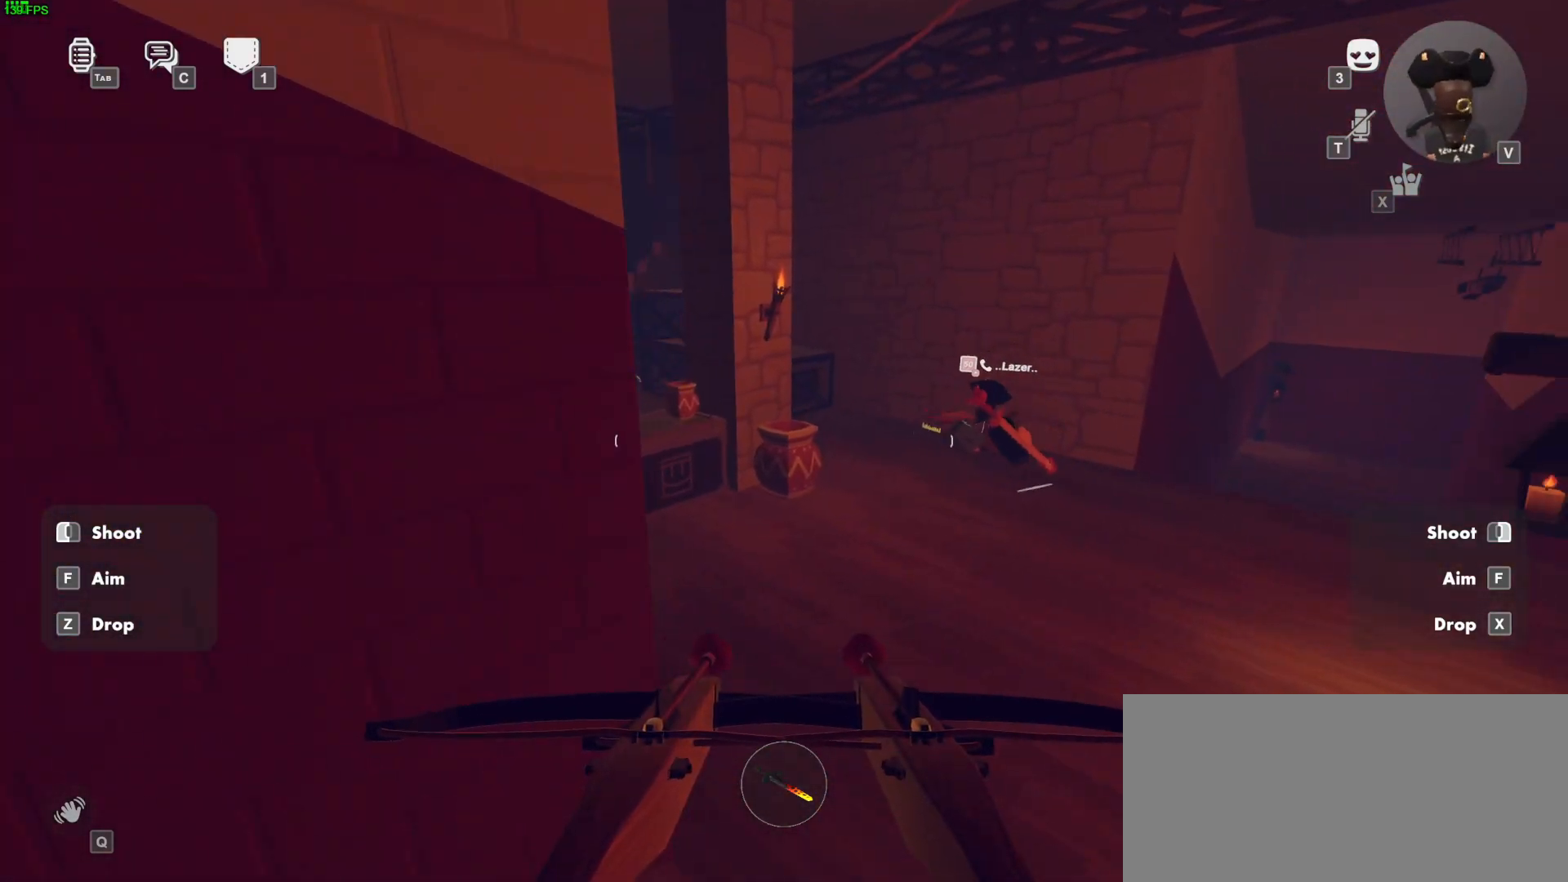
Gameplay with keyboard and mouse; each line is a JSON object with the keys and mouse buttons held at the frame after it. "events" lists presses ("down") and releases ("up") of "a", "ctrl", "d", "e", "f", "q", "r", "s", "shift", "space", "tab", "w", "mouse_left", "mouse_wheel", "mouse_right", "mouse_mb4" and "mouse_mb5" between this image and that frame as [ms after this image, input, new state], when the widget could be followed in between. "mouse_left", "mouse_wheel", "mouse_right", "mouse_mb4", "mouse_mb5" = the "left", "wheel", "right", "mb4", "mb5" buttons of the "mouse" list. No other keys are recorded. "wheel" means that the mouse wheel is clicked or scrolled. Mouse movement is not recorded.
{"keys": ["ctrl", "w"], "mouse": ["left", "right"], "events": [[233, "d", "up"], [400, "ctrl", "down"]]}
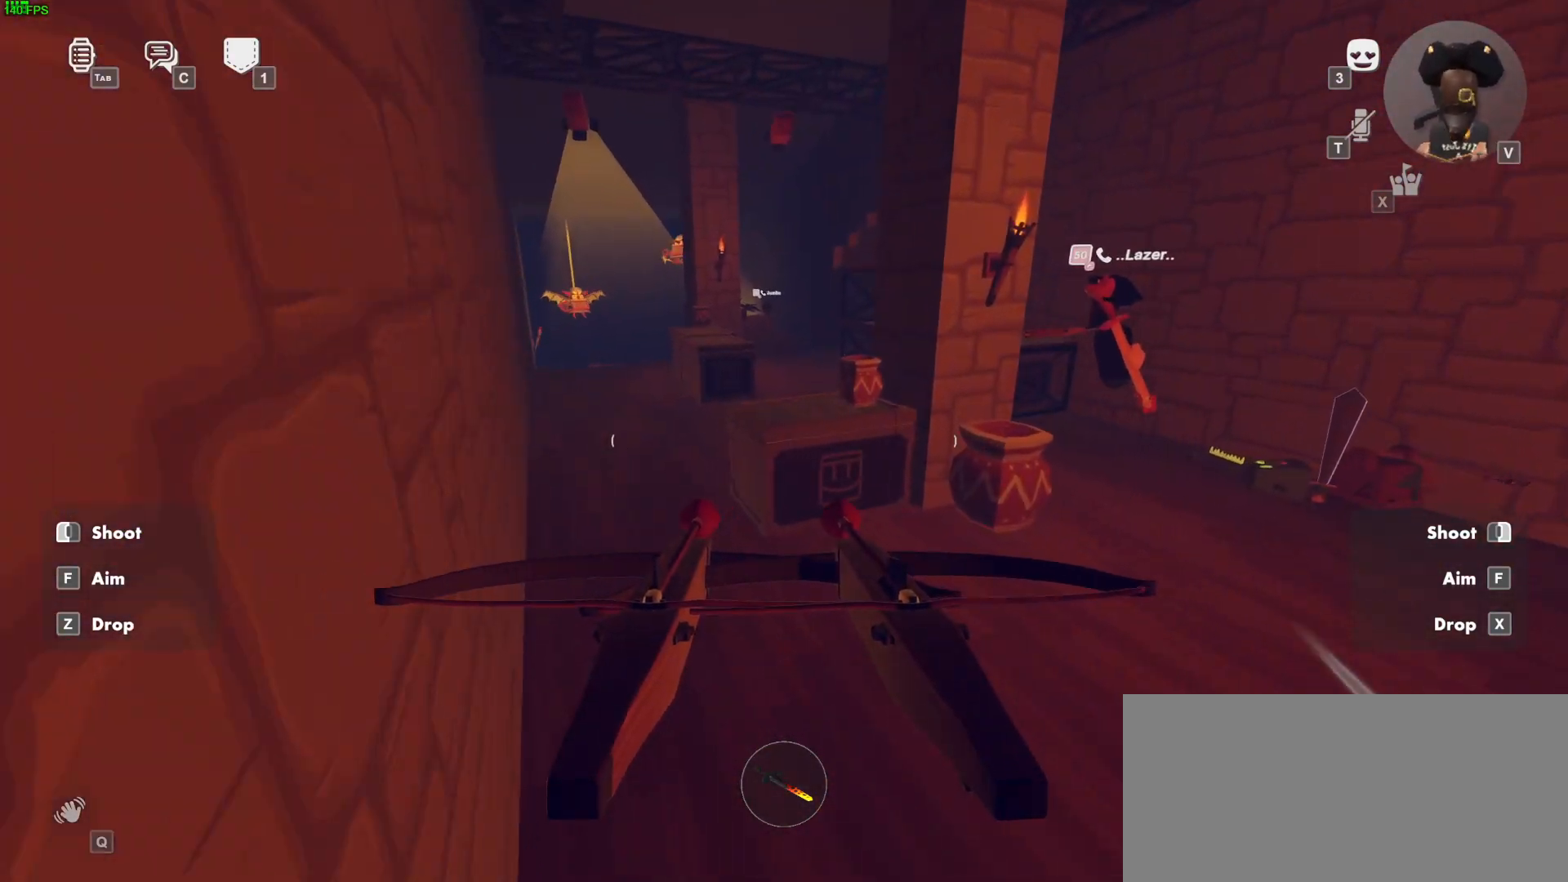
{"keys": ["w"], "mouse": ["left", "right"], "events": [[33, "ctrl", "up"], [150, "a", "down"], [283, "a", "up"], [283, "space", "down"], [500, "space", "up"]]}
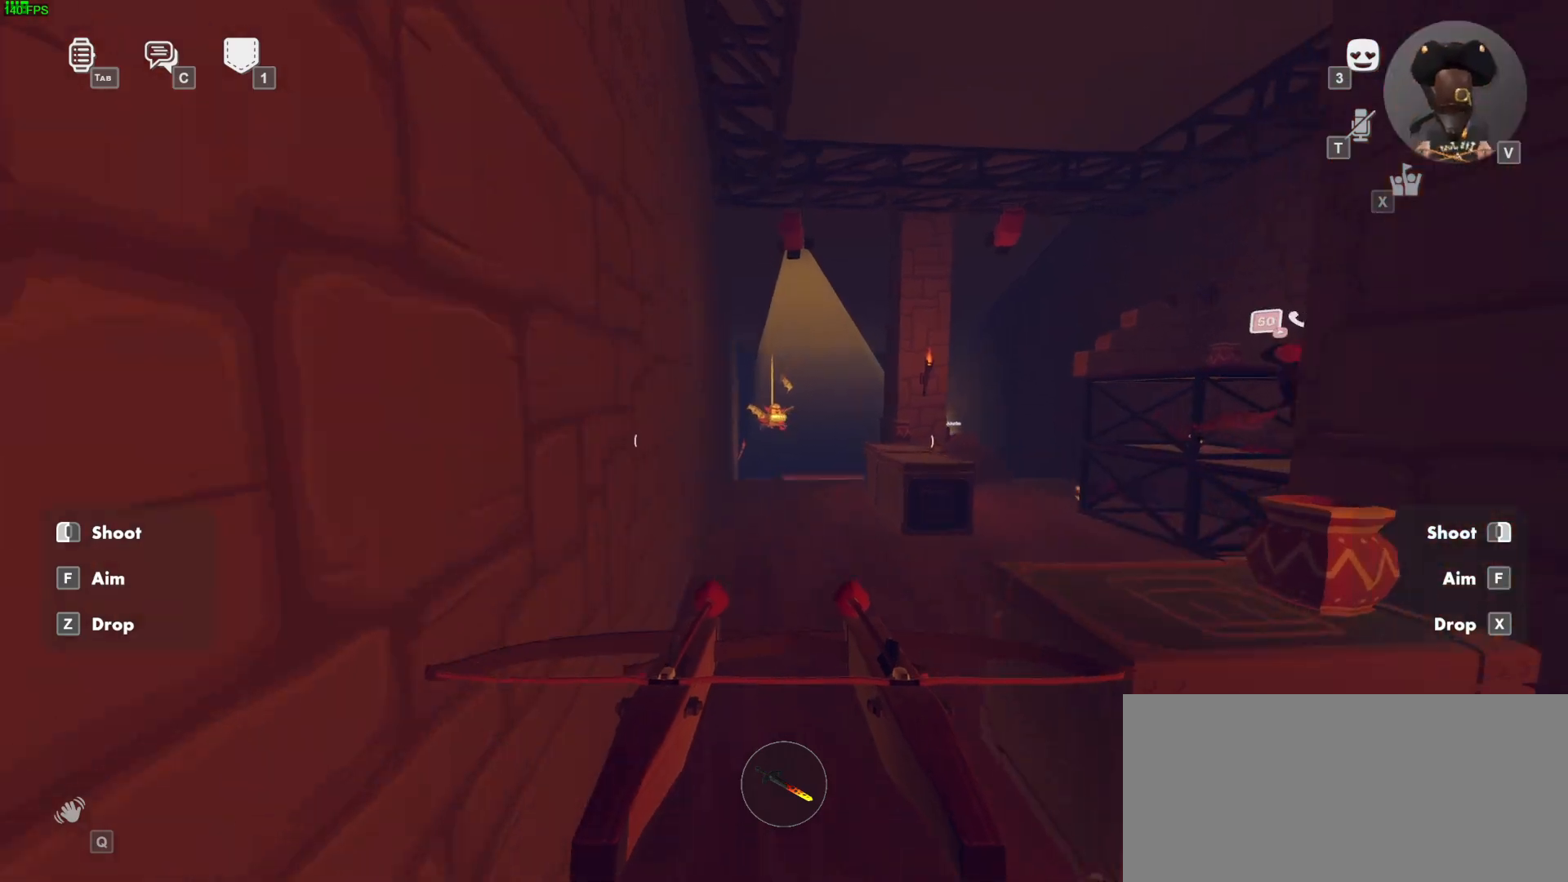
{"keys": ["w"], "mouse": [], "events": [[183, "mouse_left", "up"], [200, "mouse_right", "up"]]}
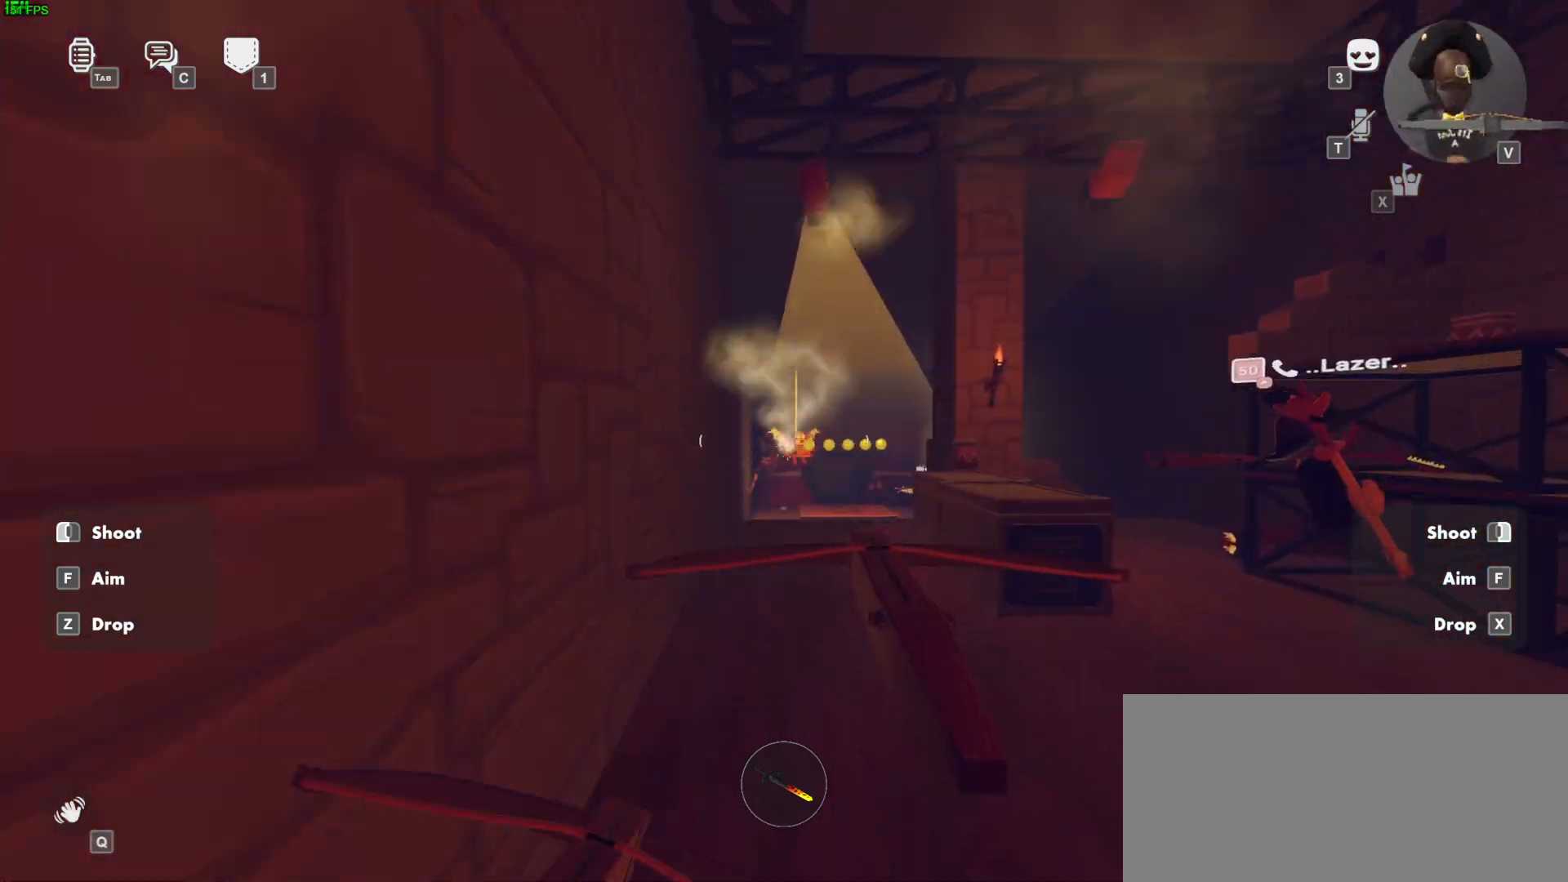
{"keys": ["space", "w"], "mouse": ["left", "wheel"], "events": [[183, "mouse_left", "down"], [250, "ctrl", "down"], [383, "ctrl", "up"], [383, "space", "down"], [483, "mouse_wheel", "down"]]}
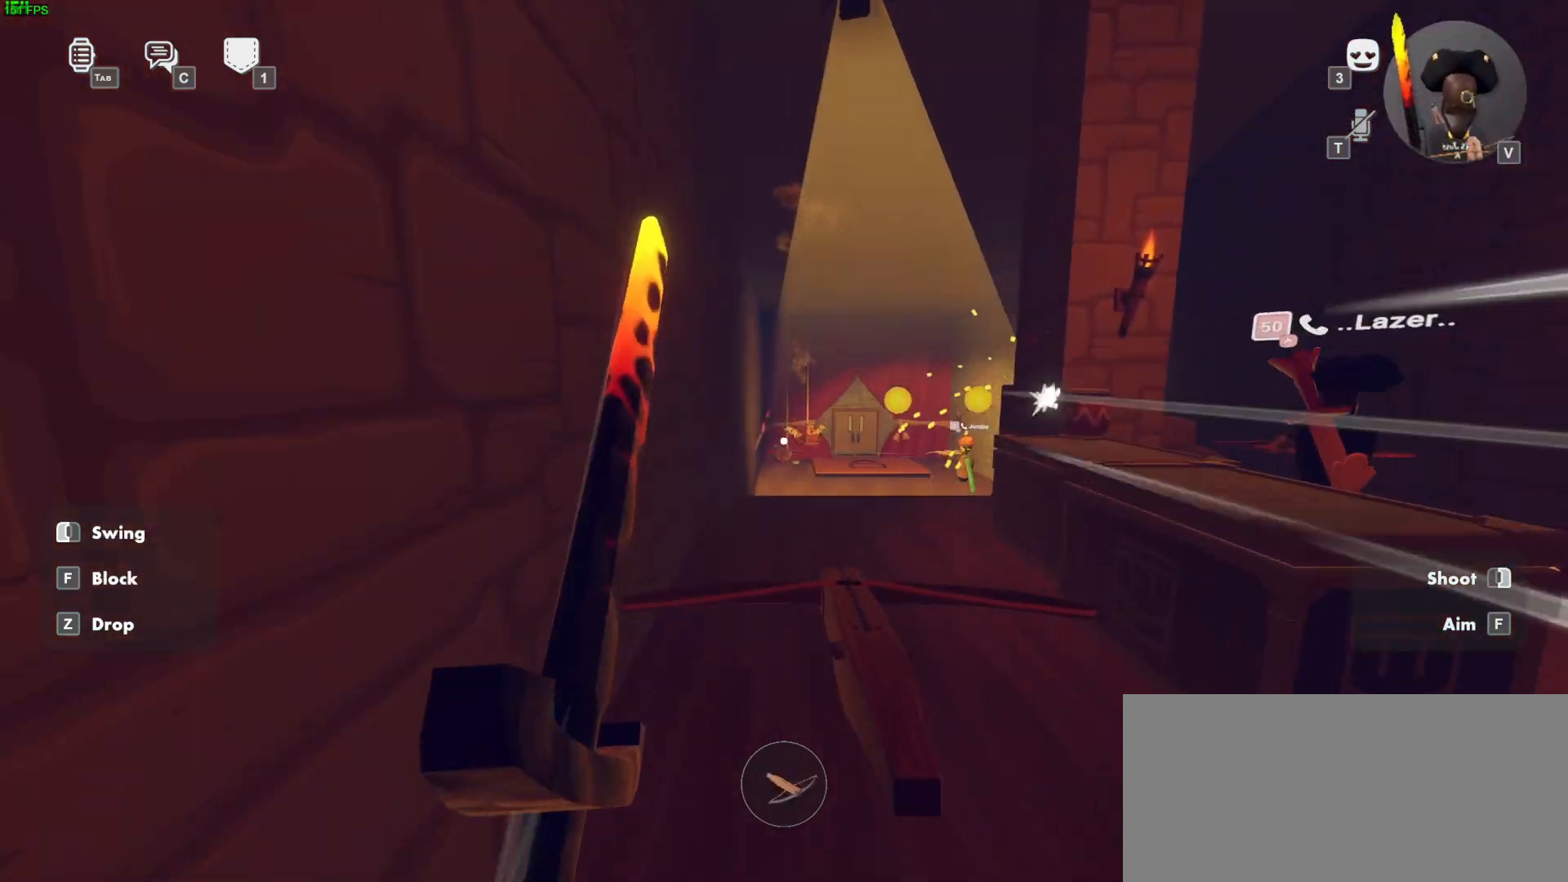
{"keys": ["w"], "mouse": ["left", "right"], "events": [[33, "mouse_wheel", "up"], [33, "space", "up"], [50, "mouse_left", "up"], [250, "mouse_left", "down"], [267, "mouse_left", "up"], [333, "mouse_right", "down"], [350, "mouse_left", "down"], [400, "ctrl", "down"], [483, "ctrl", "up"]]}
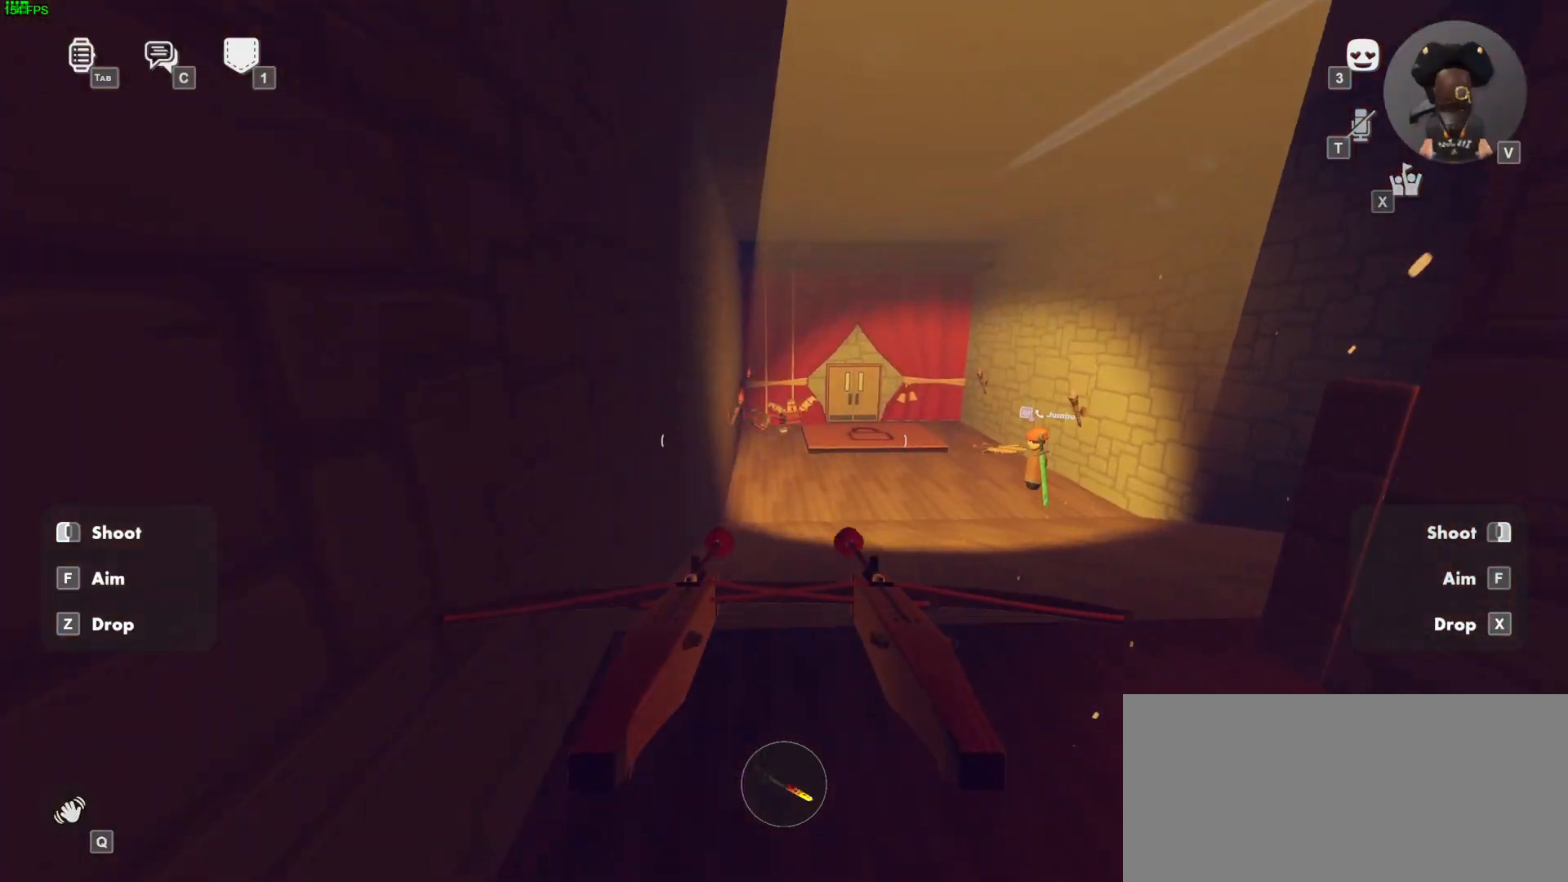
{"keys": ["w"], "mouse": ["left", "right"], "events": [[250, "space", "down"], [400, "space", "up"]]}
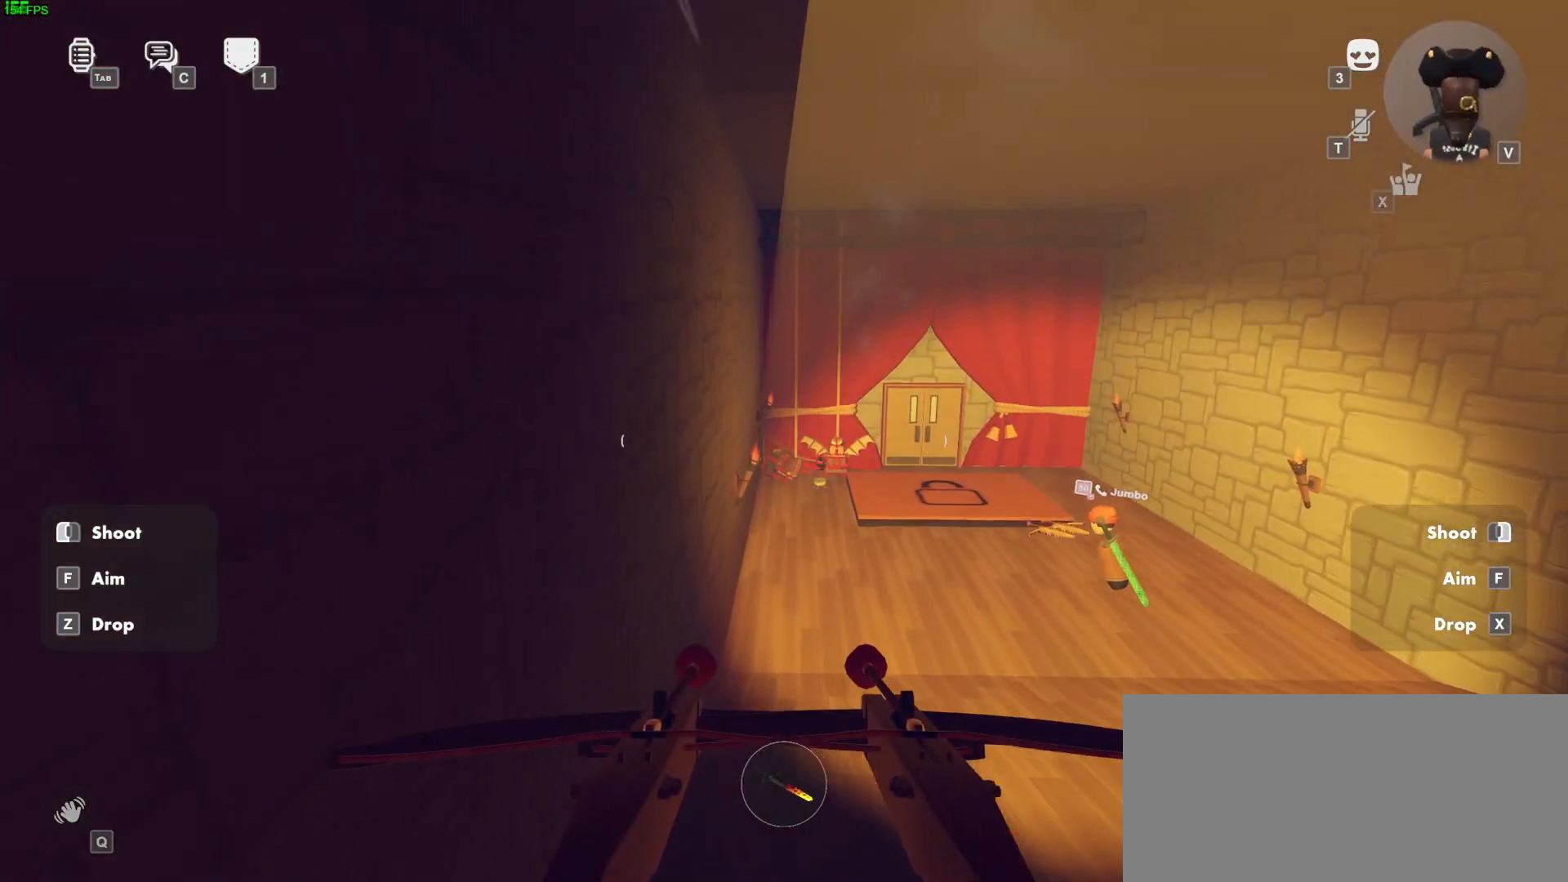
{"keys": ["w"], "mouse": ["wheel"], "events": [[233, "mouse_right", "up"], [250, "mouse_left", "up"], [500, "mouse_wheel", "down"]]}
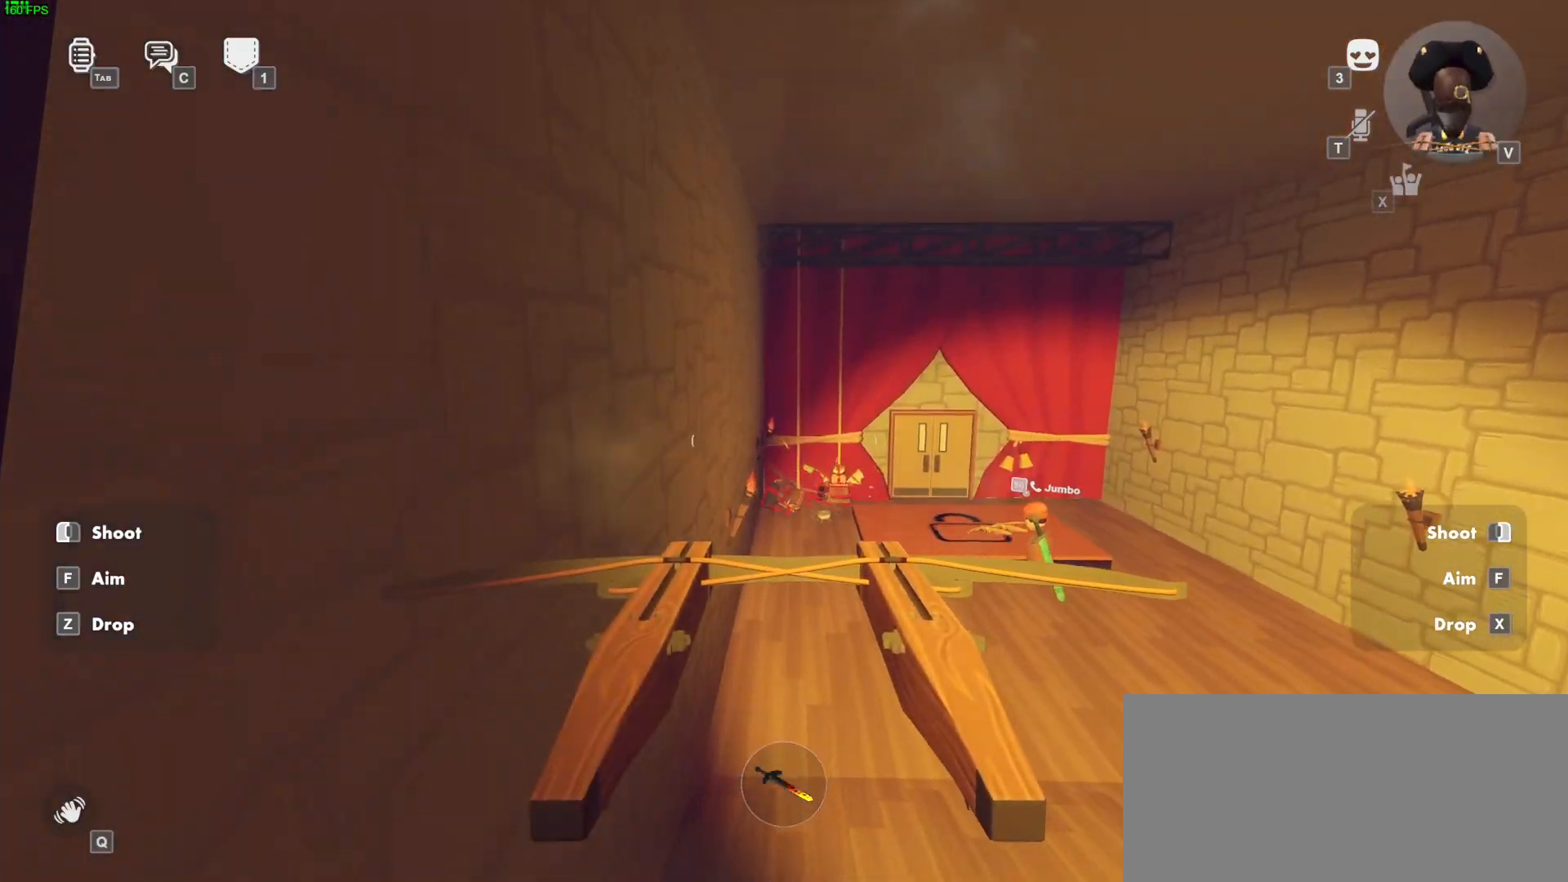
{"keys": ["ctrl", "w"], "mouse": ["left"], "events": [[50, "mouse_wheel", "up"], [333, "mouse_left", "down"], [400, "ctrl", "down"]]}
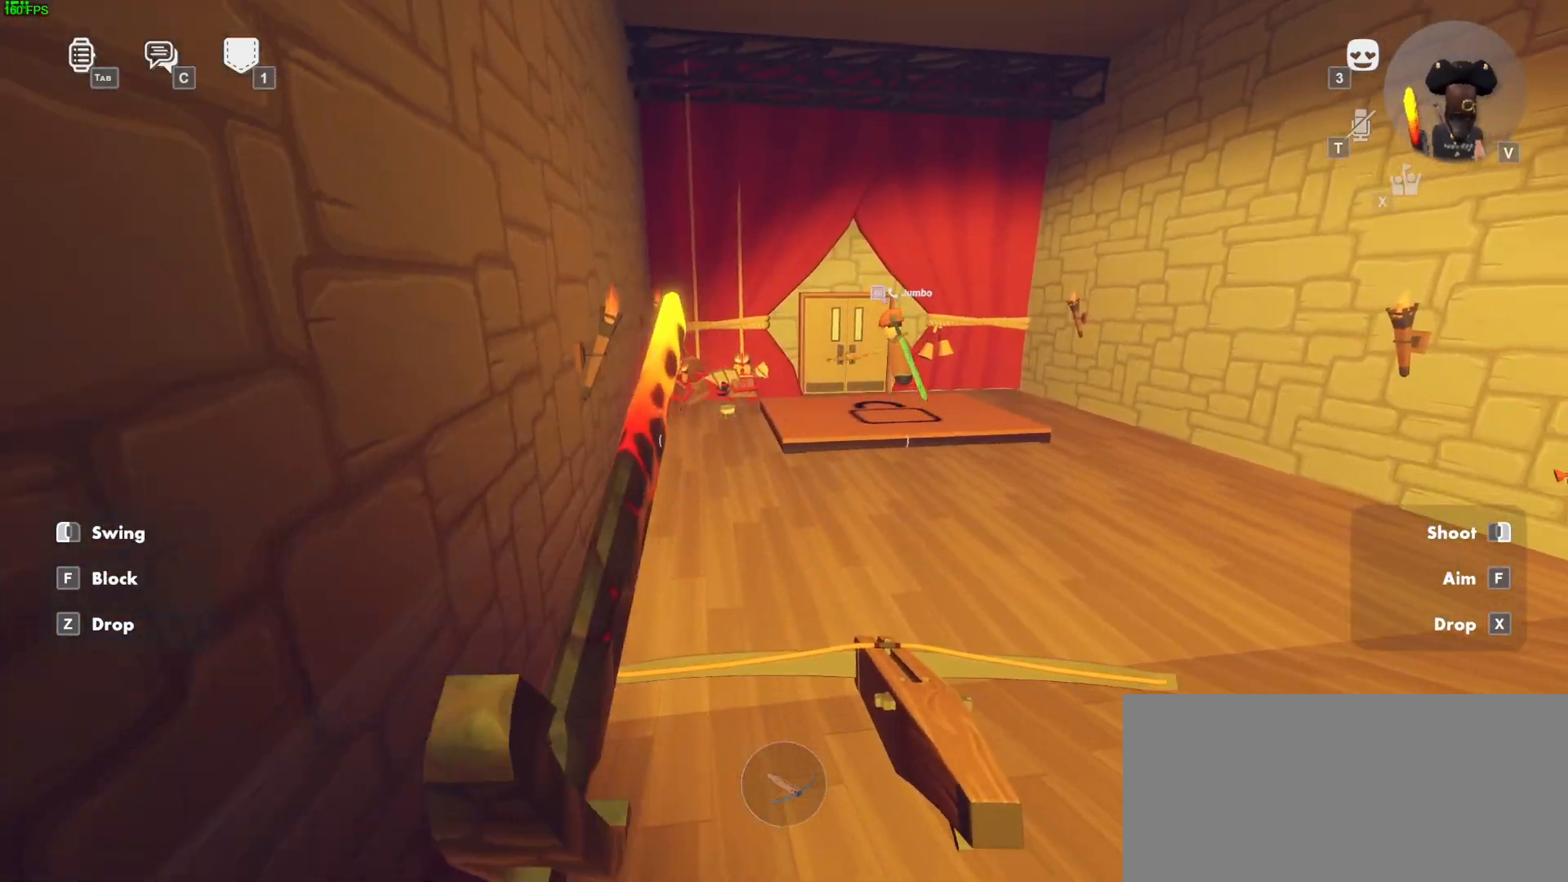
{"keys": ["d", "w"], "mouse": ["left", "right"], "events": [[33, "ctrl", "up"], [33, "space", "down"], [117, "mouse_wheel", "down"], [150, "mouse_wheel", "up"], [167, "space", "up"], [183, "mouse_left", "up"], [317, "d", "down"], [417, "mouse_right", "down"], [450, "mouse_left", "down"]]}
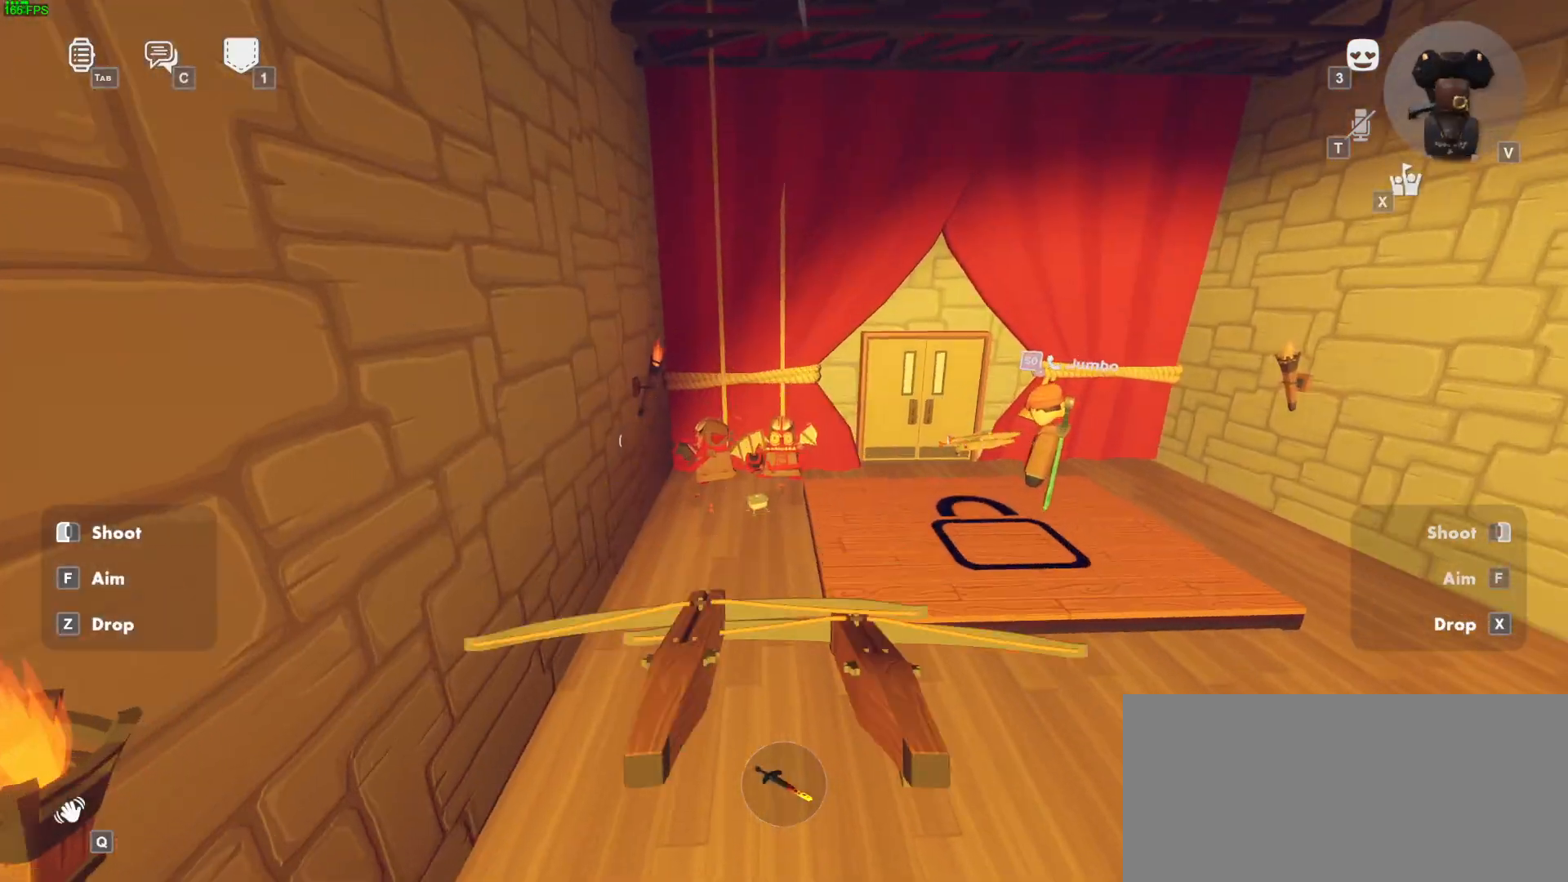
{"keys": ["ctrl", "d", "w"], "mouse": [], "events": [[433, "mouse_right", "up"], [467, "ctrl", "down"], [467, "mouse_left", "up"]]}
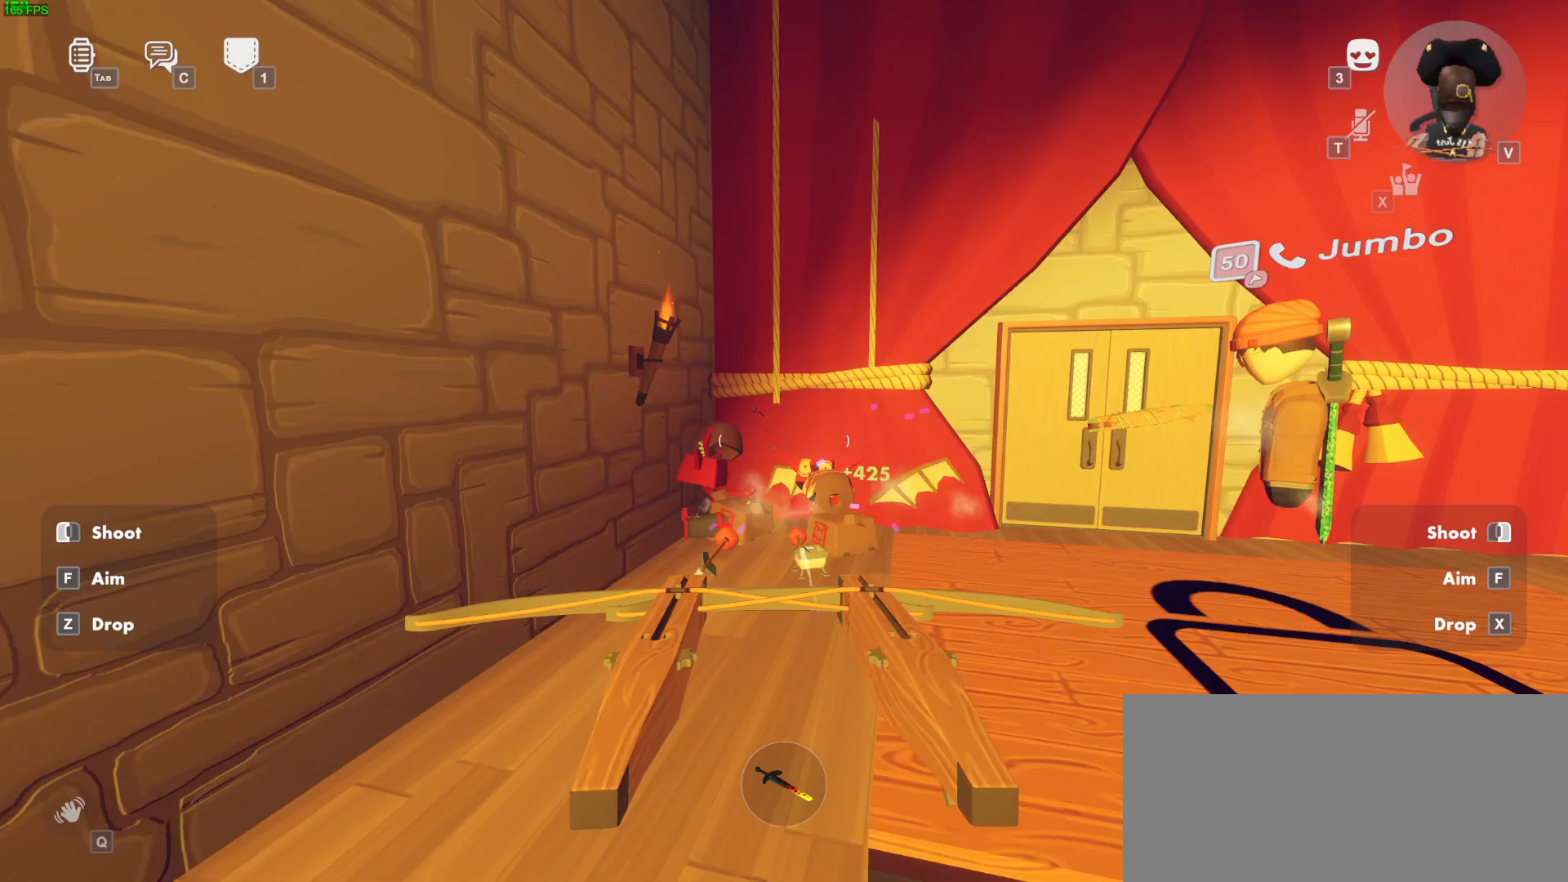
{"keys": ["w"], "mouse": [], "events": [[33, "w", "up"], [67, "ctrl", "up"], [383, "ctrl", "down"], [400, "d", "up"], [450, "w", "down"], [483, "ctrl", "up"]]}
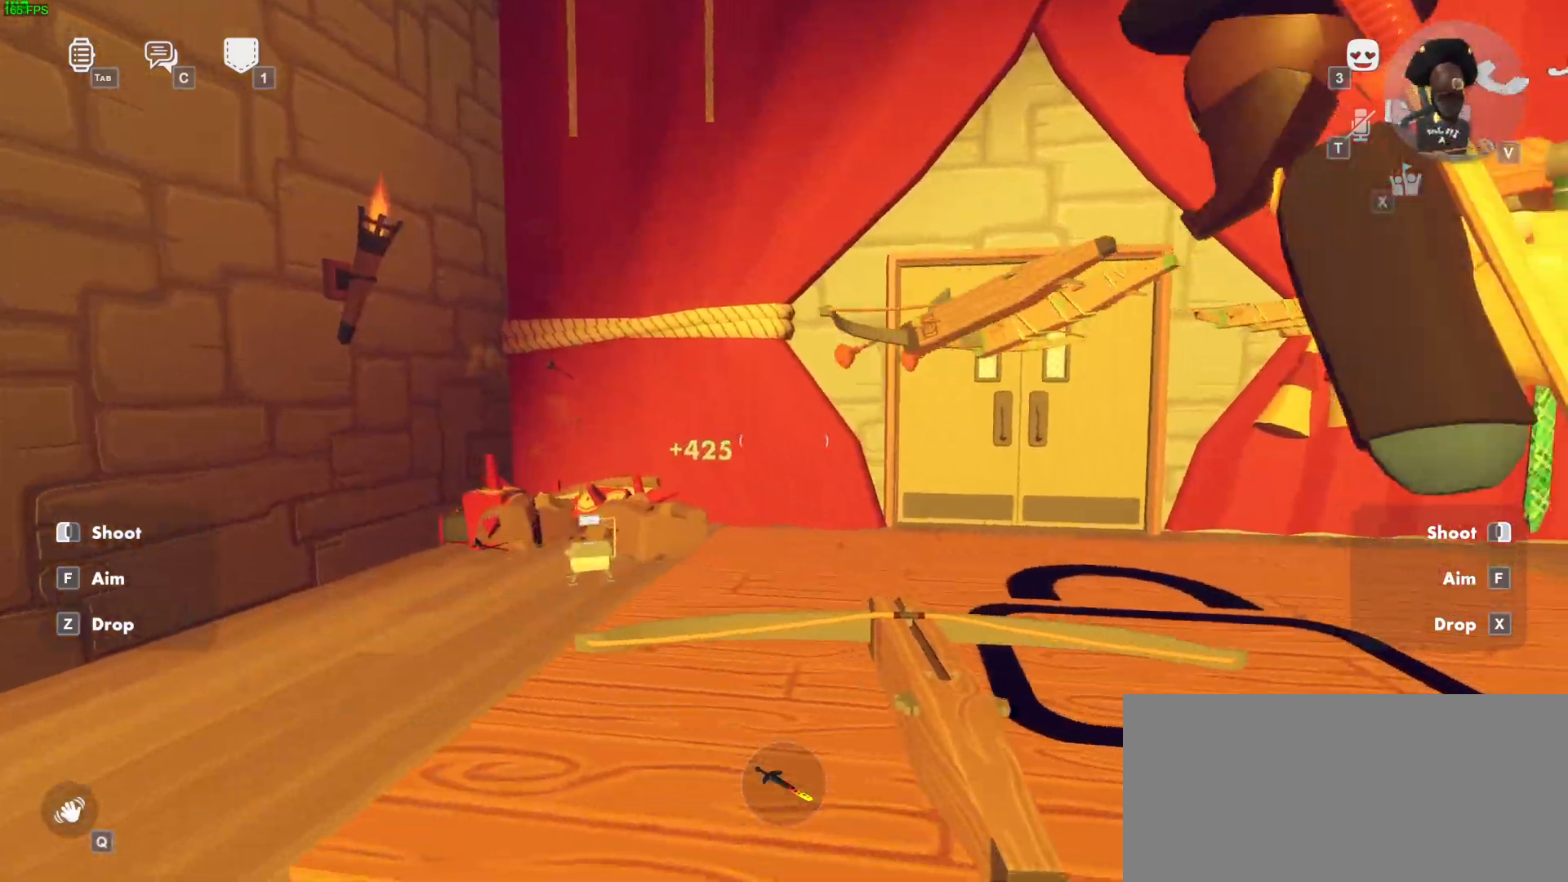
{"keys": ["a", "w"], "mouse": [], "events": [[467, "a", "down"]]}
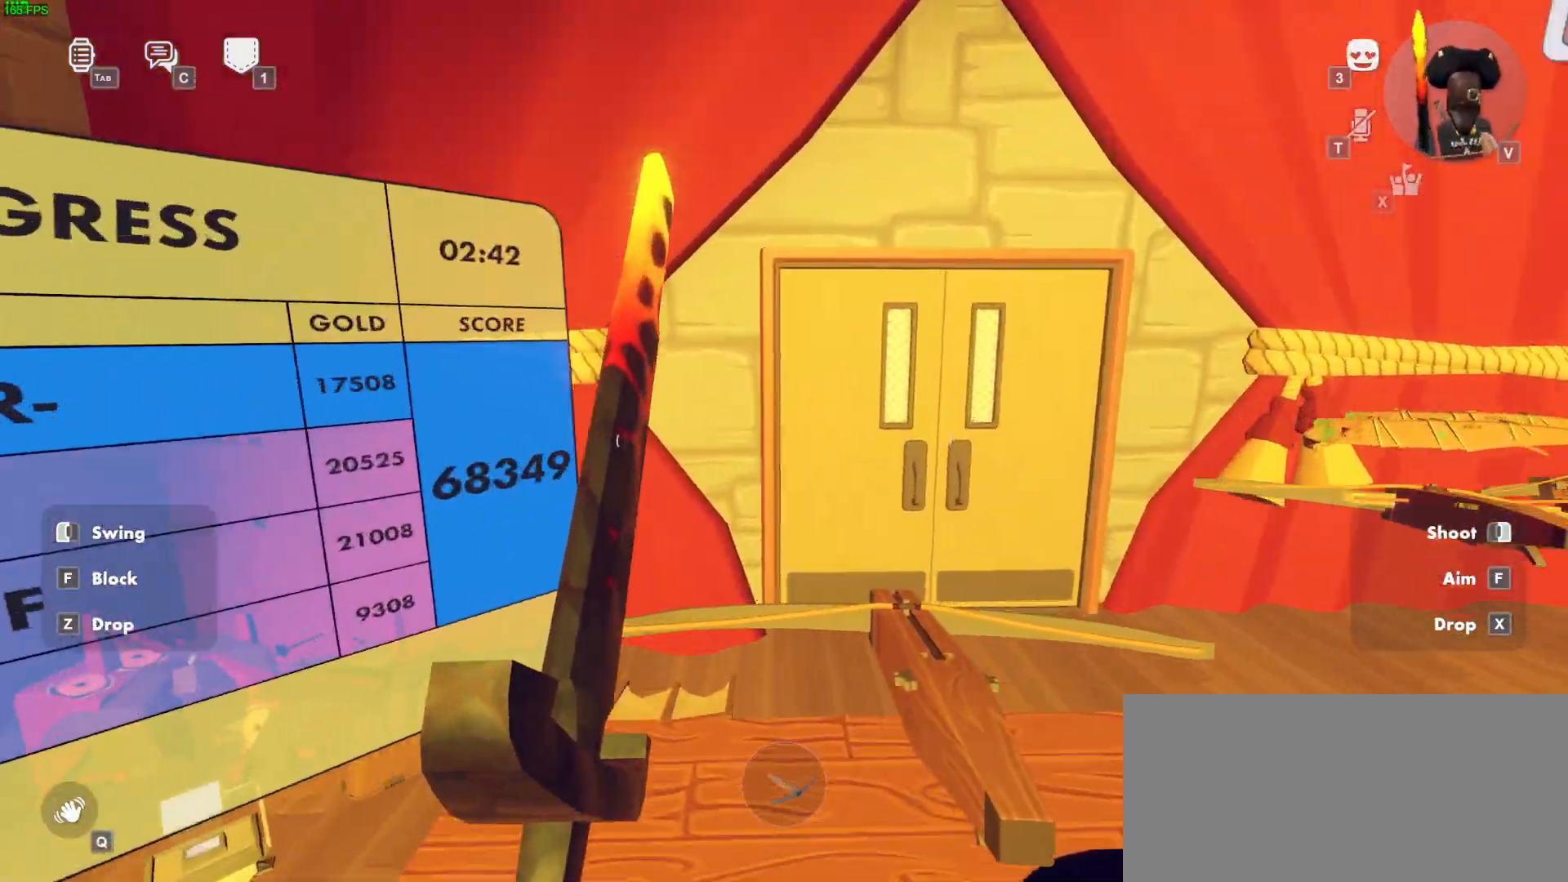
{"keys": [], "mouse": [], "events": [[217, "a", "up"], [217, "w", "up"], [383, "mouse_left", "down"], [433, "w", "down"], [467, "mouse_left", "up"], [500, "w", "up"]]}
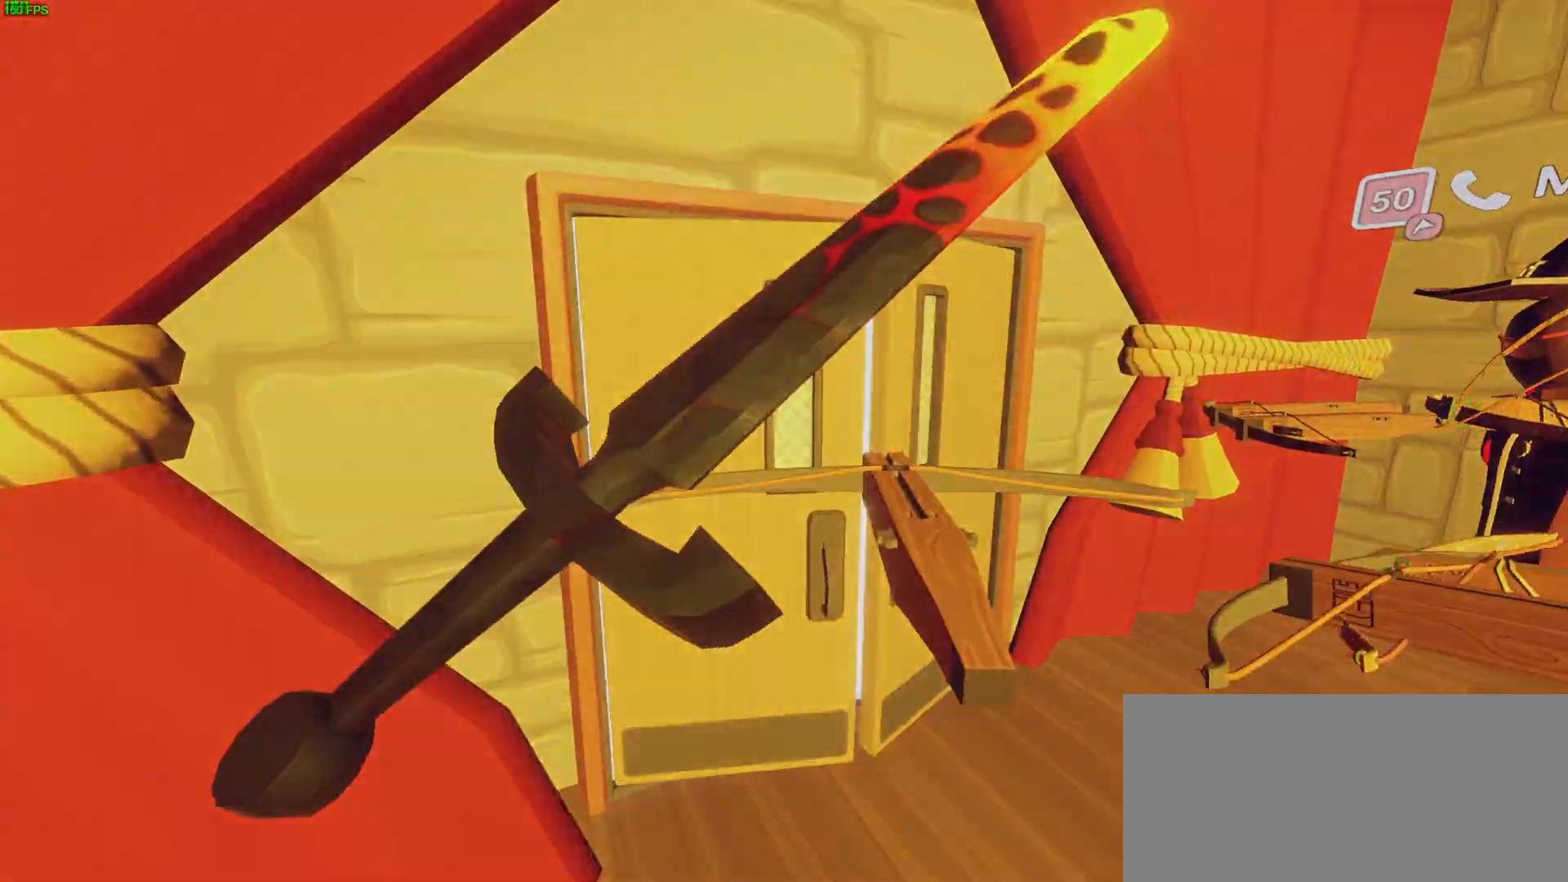
{"keys": ["shift", "w"], "mouse": [], "events": [[233, "w", "down"], [267, "shift", "down"]]}
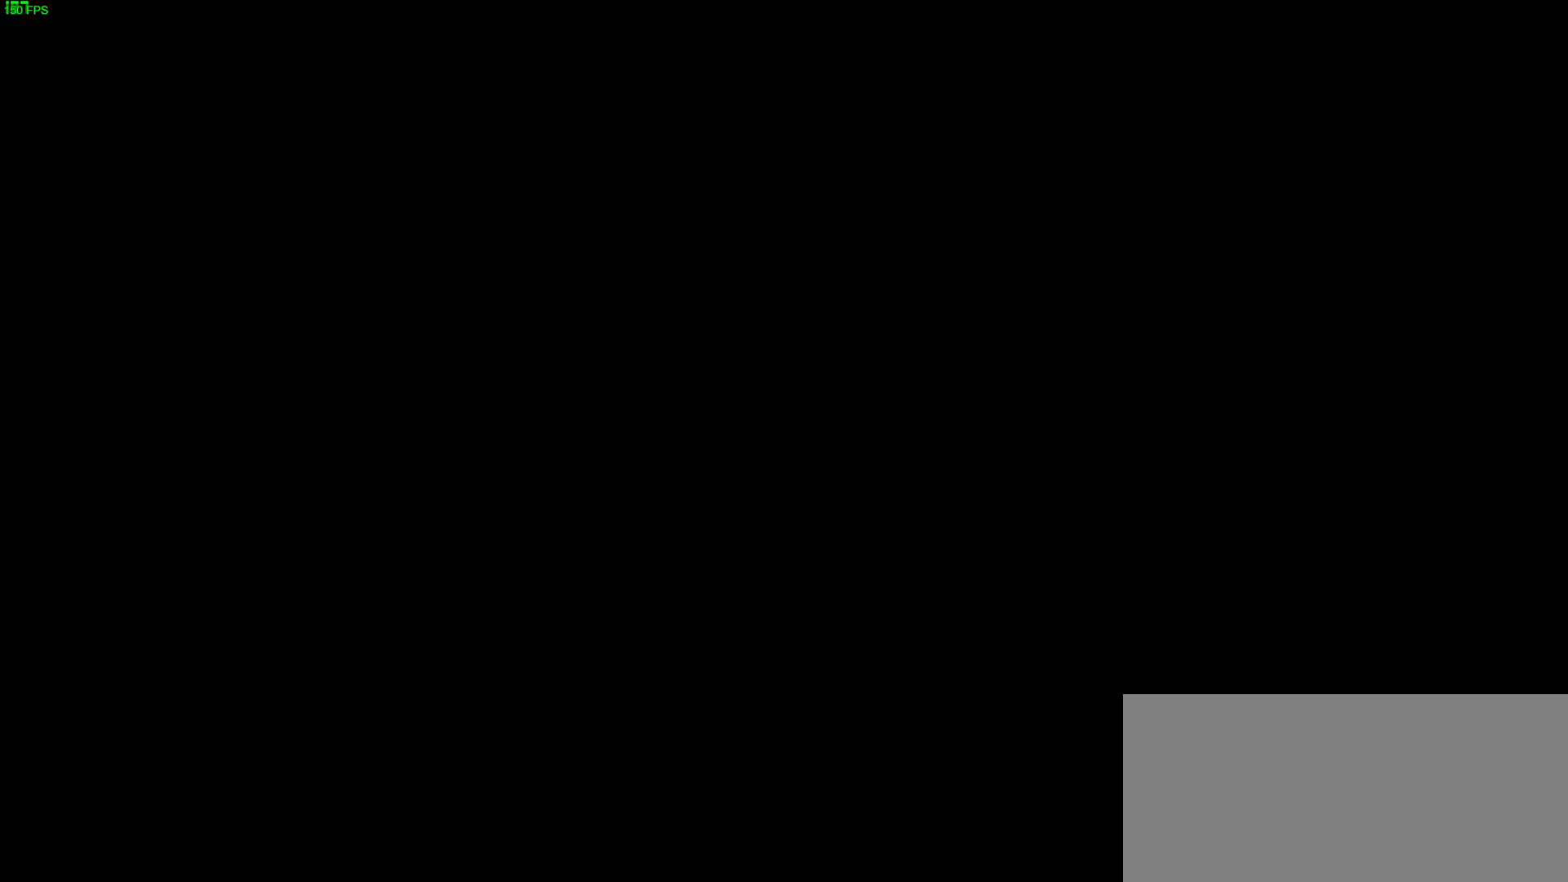
{"keys": ["shift", "w"], "mouse": [], "events": []}
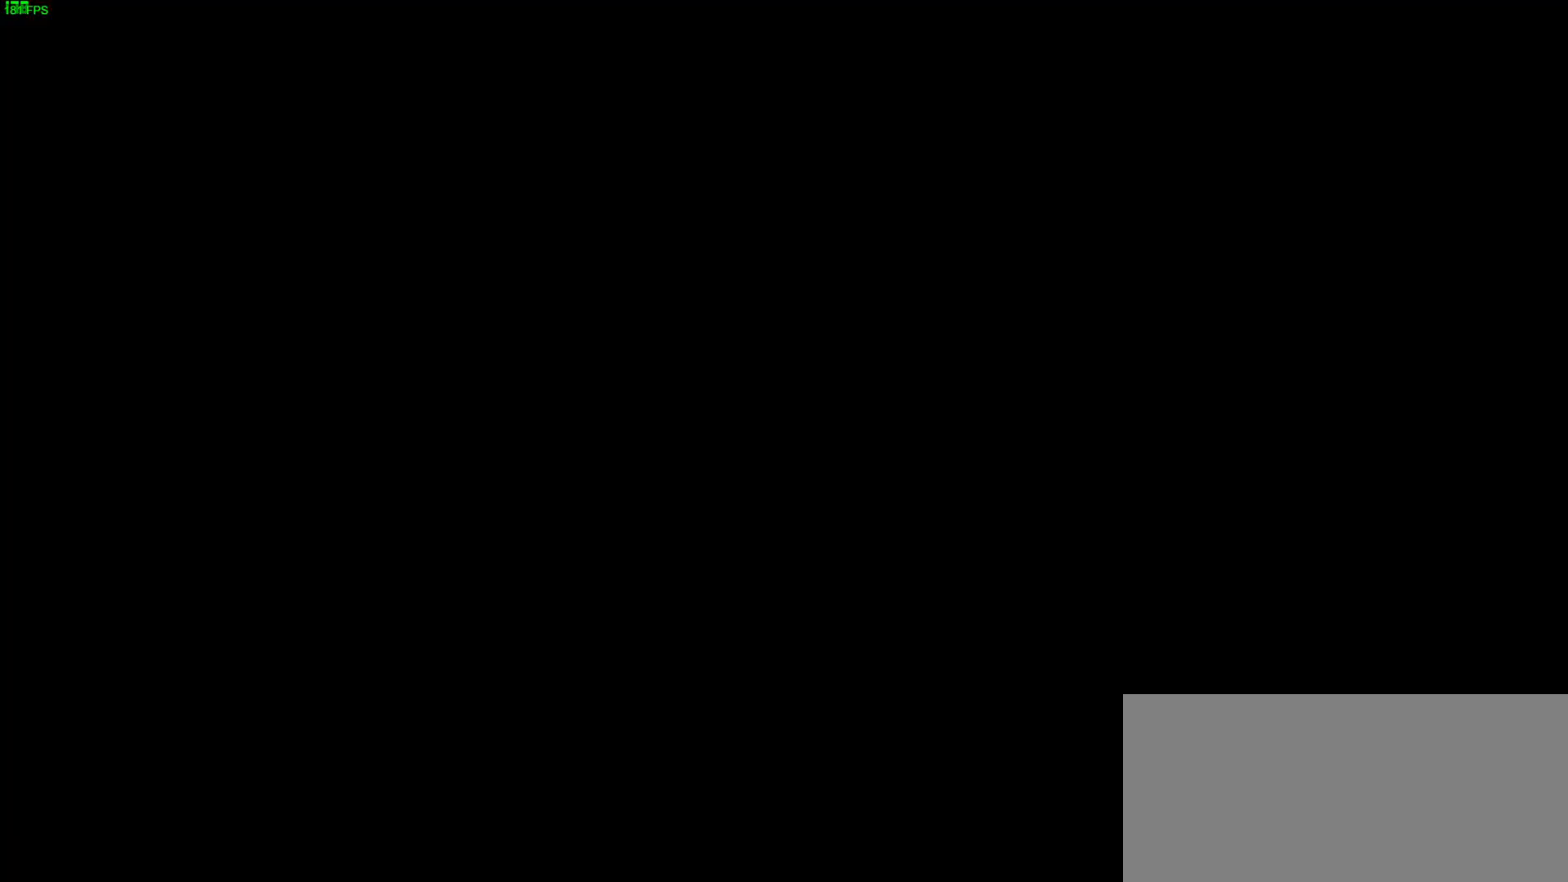
{"keys": ["shift", "w"], "mouse": [], "events": []}
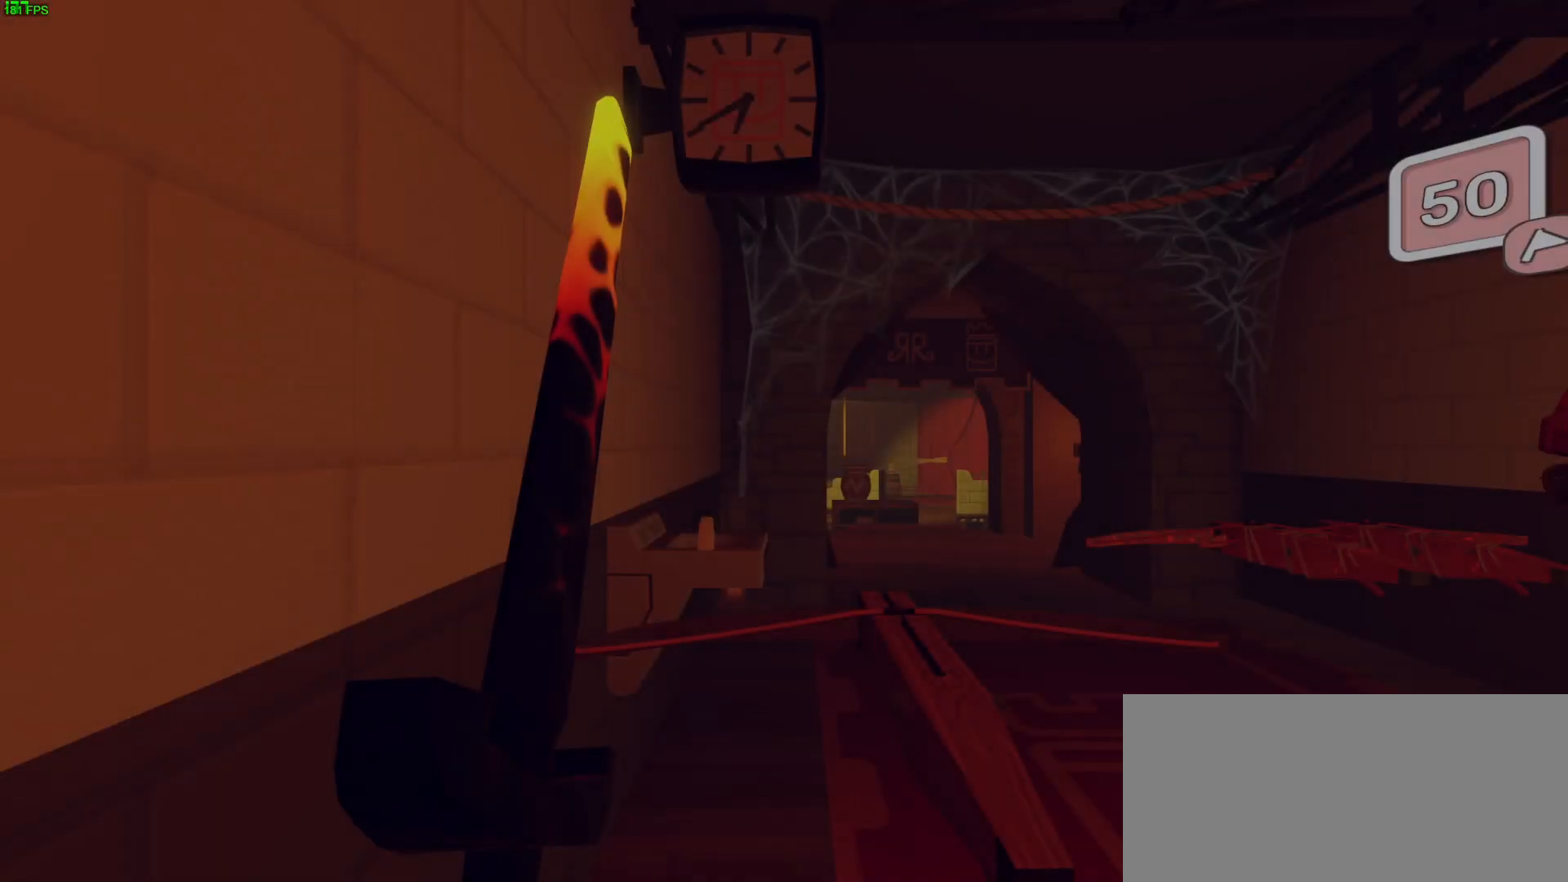
{"keys": ["space", "w"], "mouse": ["left"], "events": [[217, "shift", "up"], [283, "mouse_left", "down"], [383, "ctrl", "down"], [467, "ctrl", "up"], [467, "space", "down"]]}
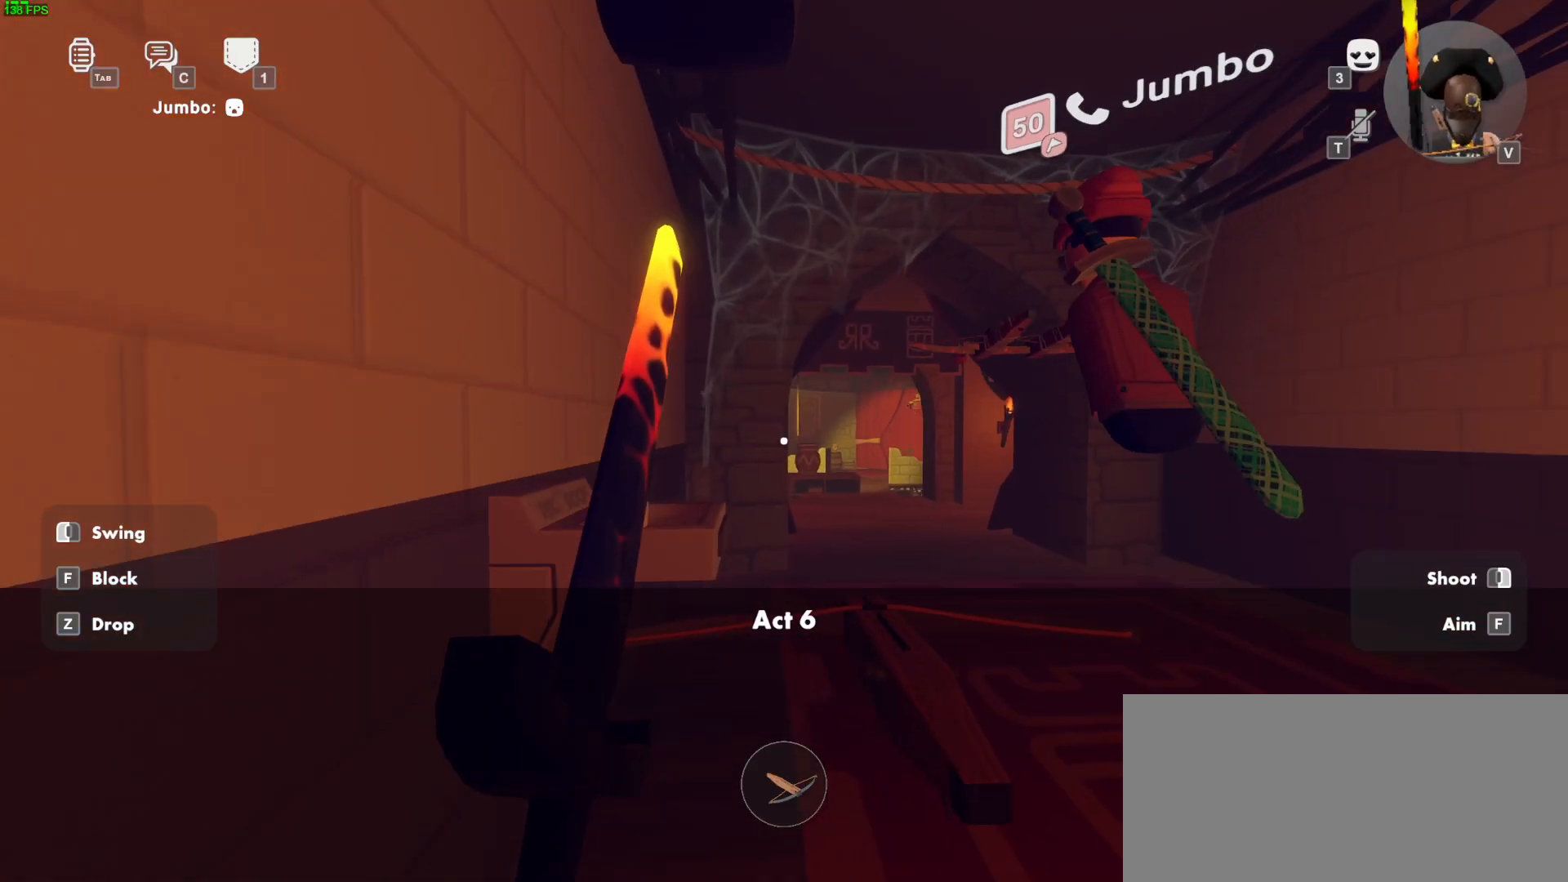
{"keys": ["w"], "mouse": [], "events": [[133, "space", "up"], [167, "mouse_left", "up"]]}
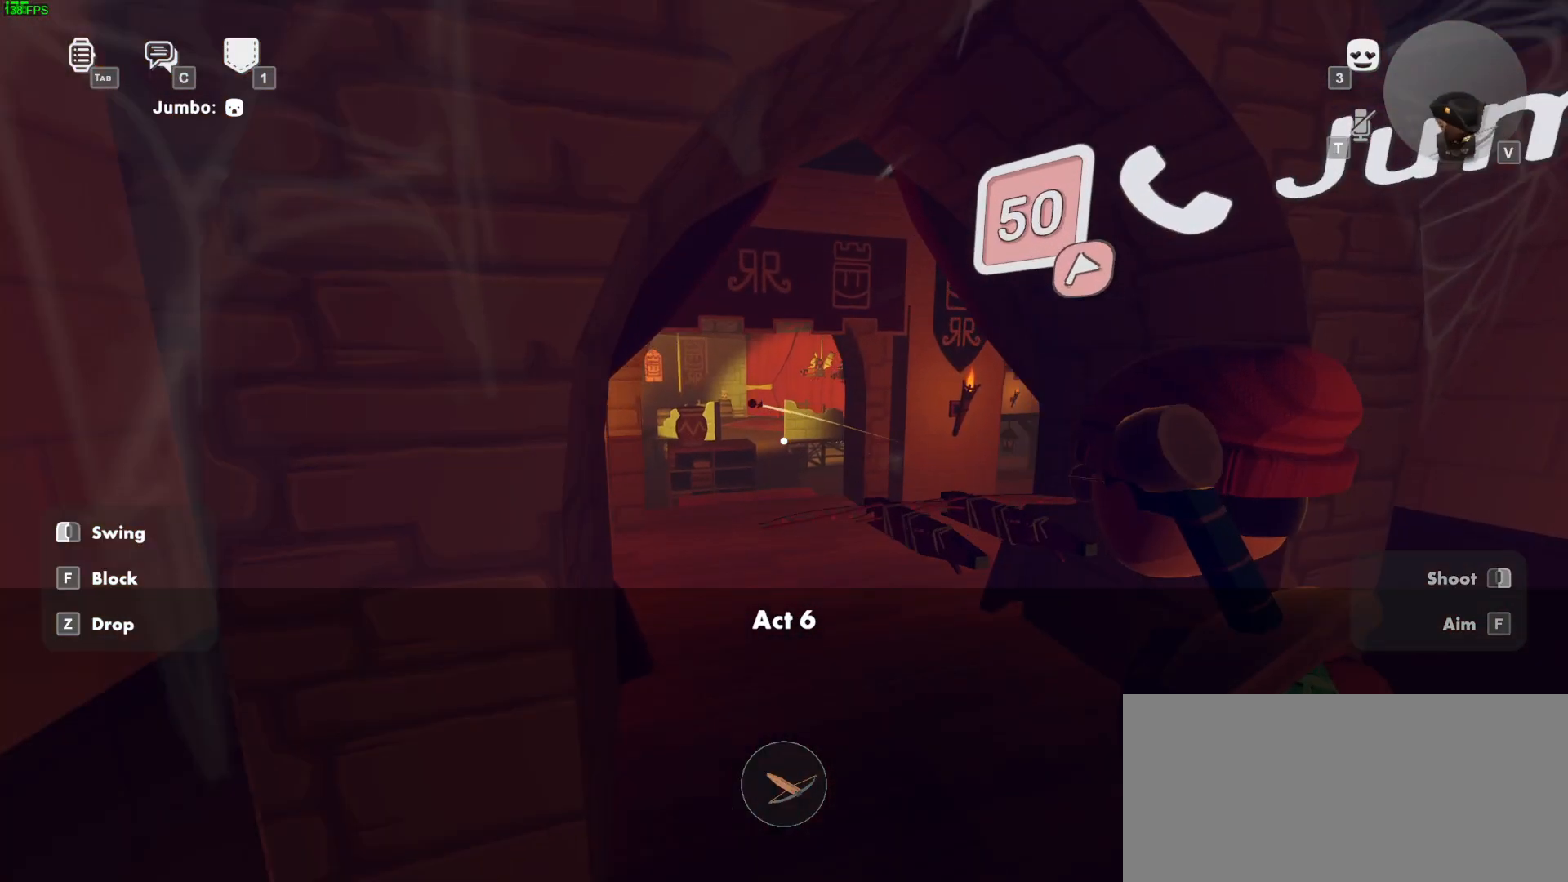
{"keys": ["a", "w"], "mouse": ["left"], "events": [[117, "mouse_left", "down"], [183, "ctrl", "down"], [267, "ctrl", "up"], [300, "space", "down"], [467, "a", "down"], [467, "space", "up"]]}
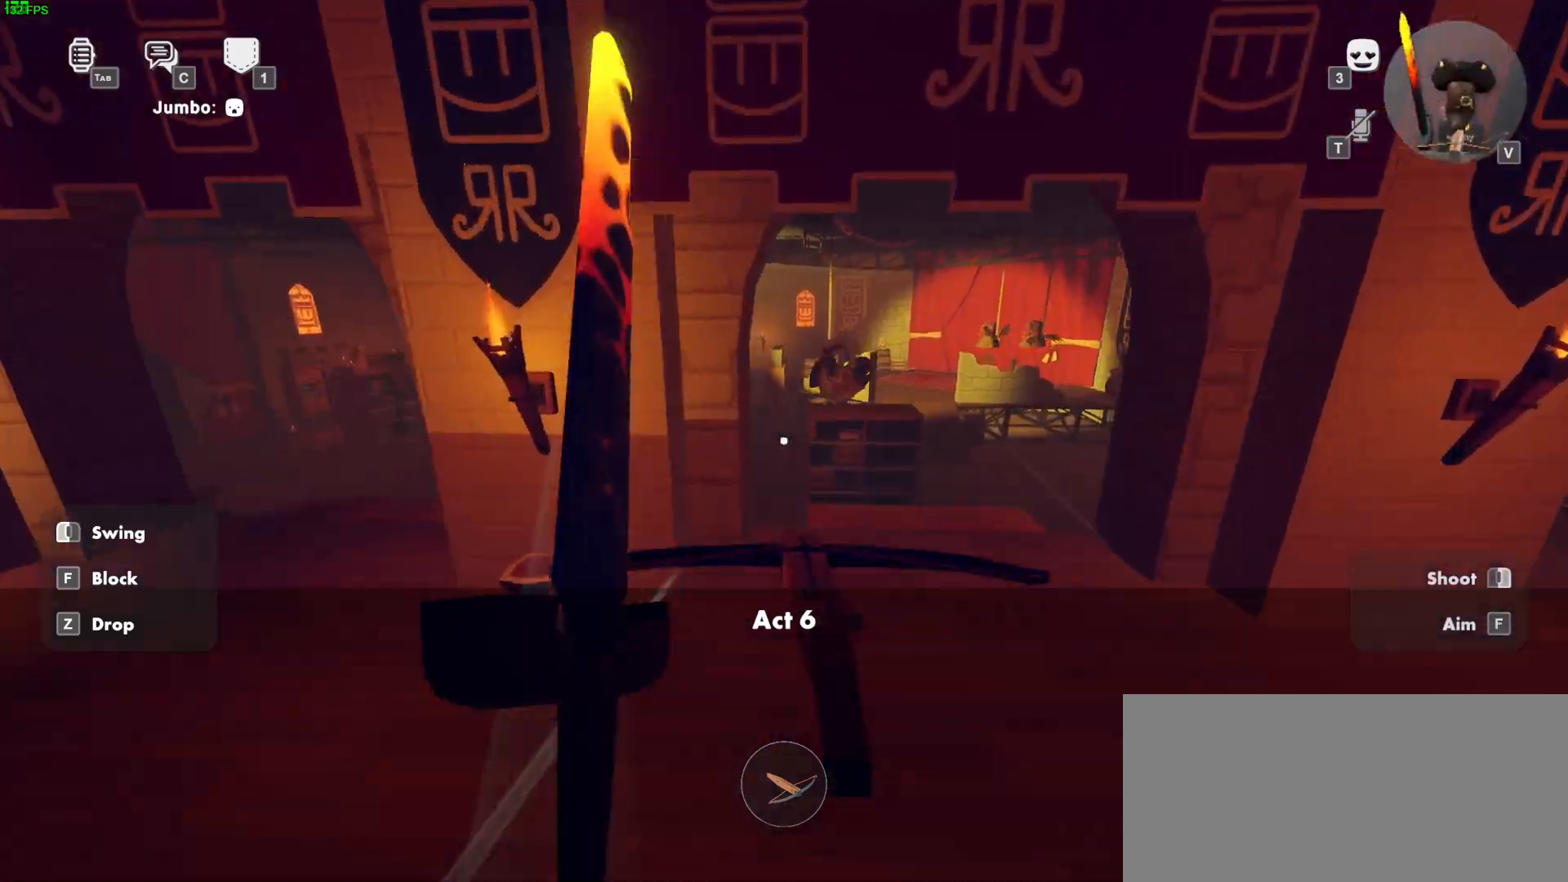
{"keys": ["w"], "mouse": [], "events": [[17, "mouse_left", "up"], [483, "a", "up"]]}
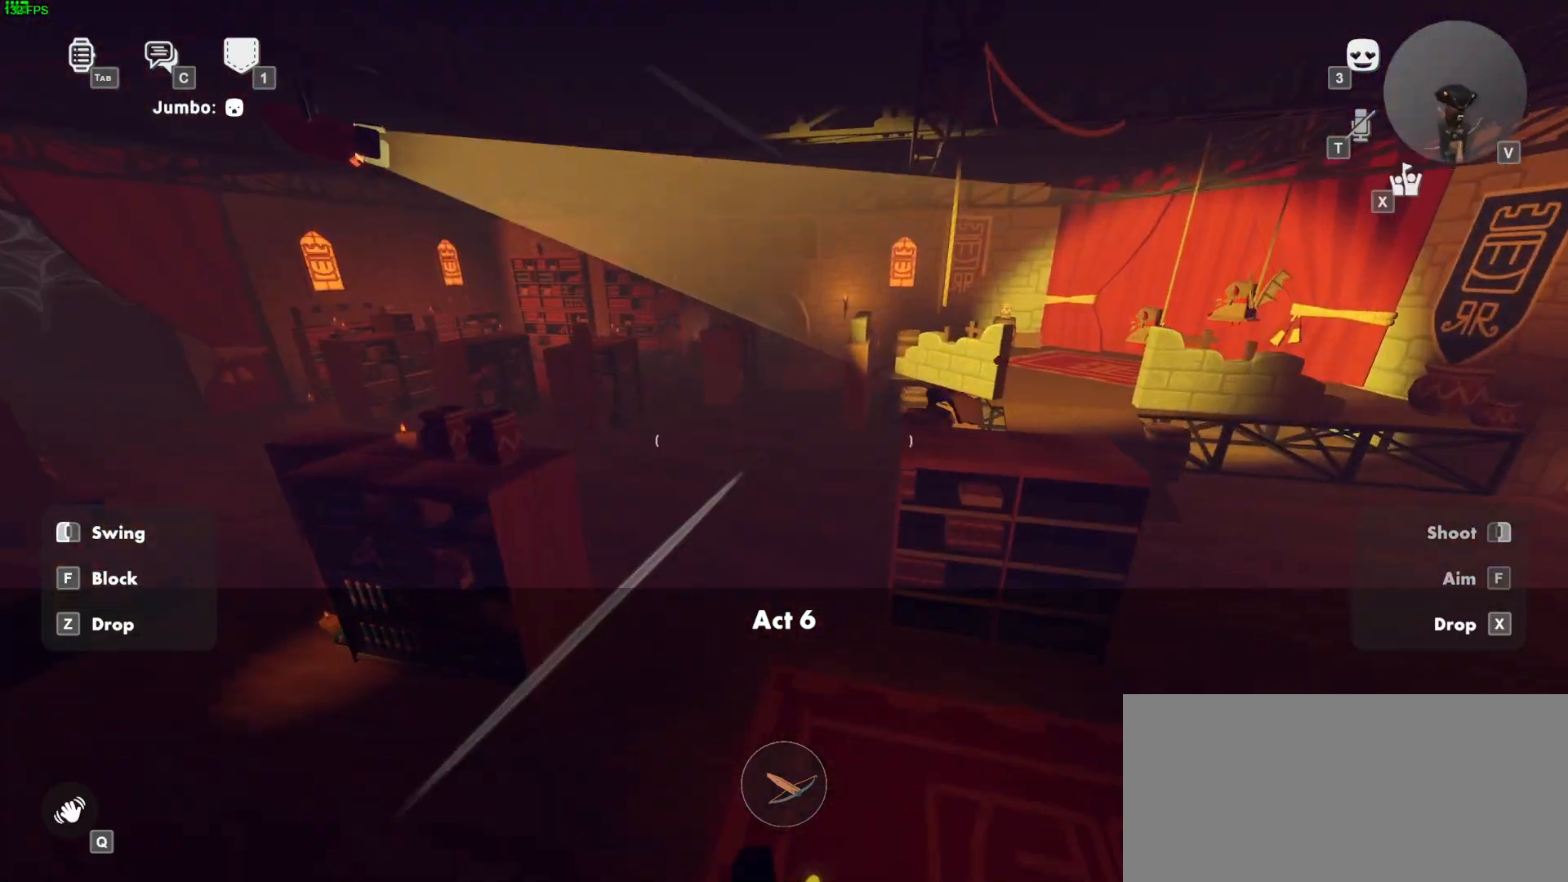
{"keys": ["w"], "mouse": [], "events": [[33, "mouse_left", "down"], [400, "mouse_left", "up"]]}
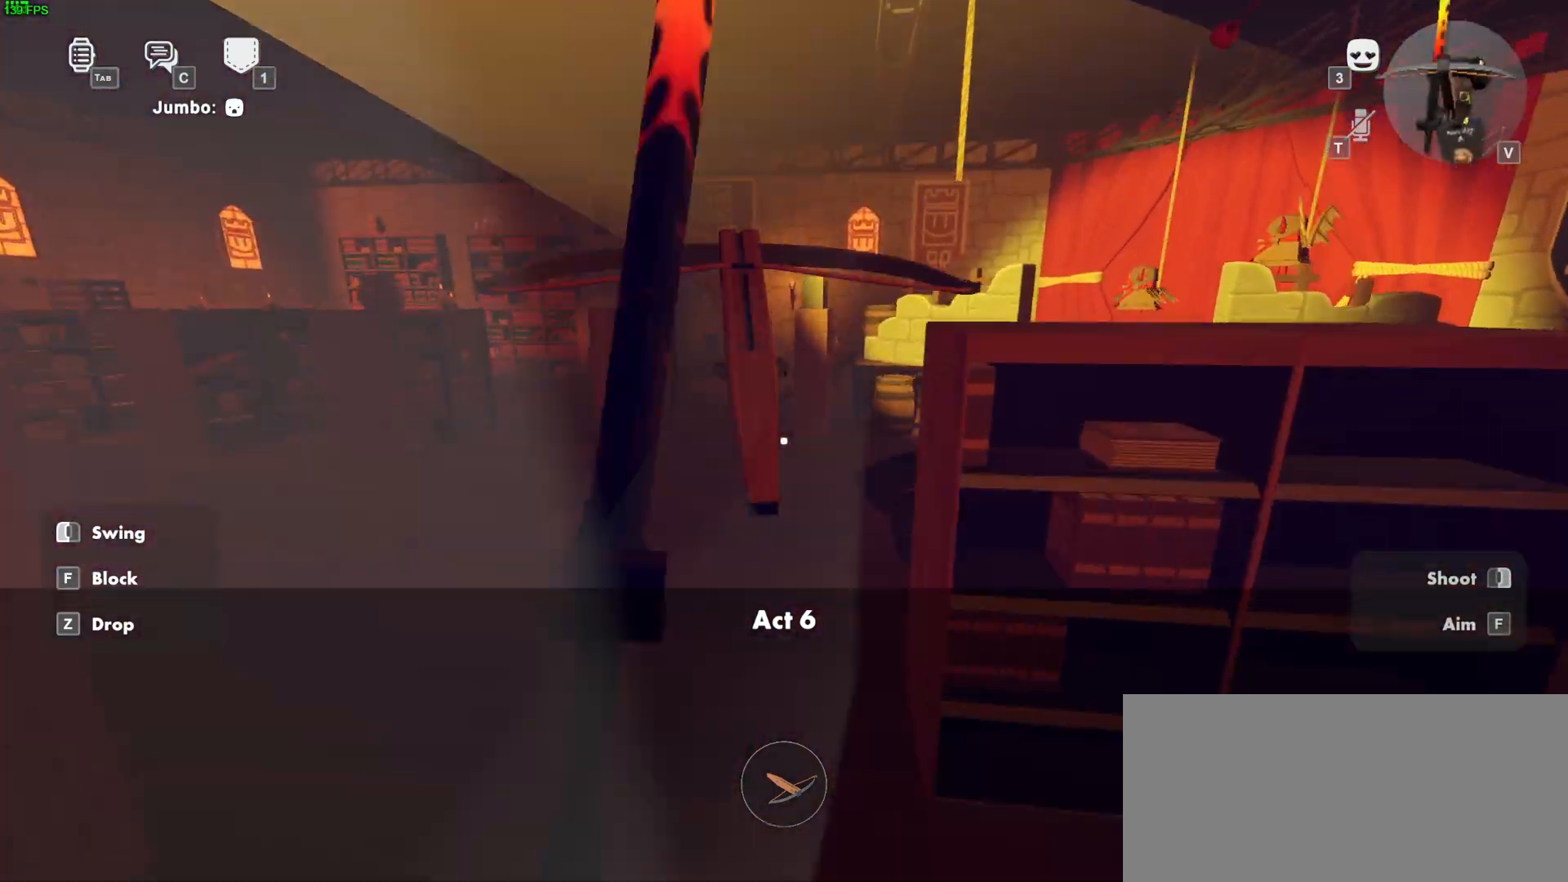
{"keys": ["space", "w"], "mouse": ["left", "right"], "events": [[250, "mouse_left", "down"], [250, "mouse_right", "down"], [483, "space", "down"]]}
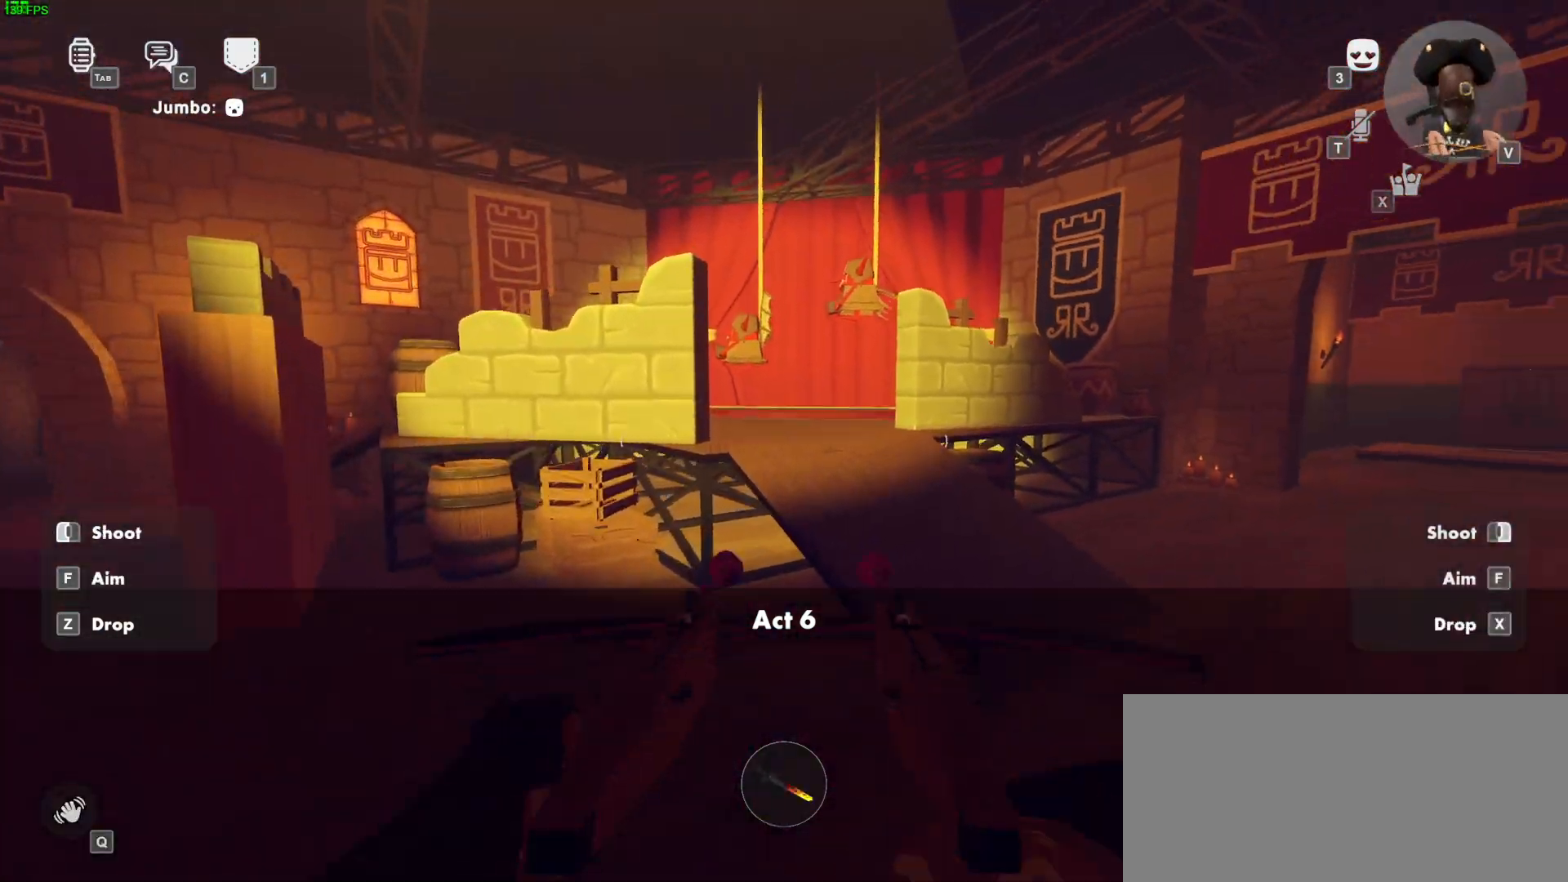
{"keys": ["d", "w"], "mouse": ["left", "right"], "events": [[167, "space", "up"], [300, "d", "down"]]}